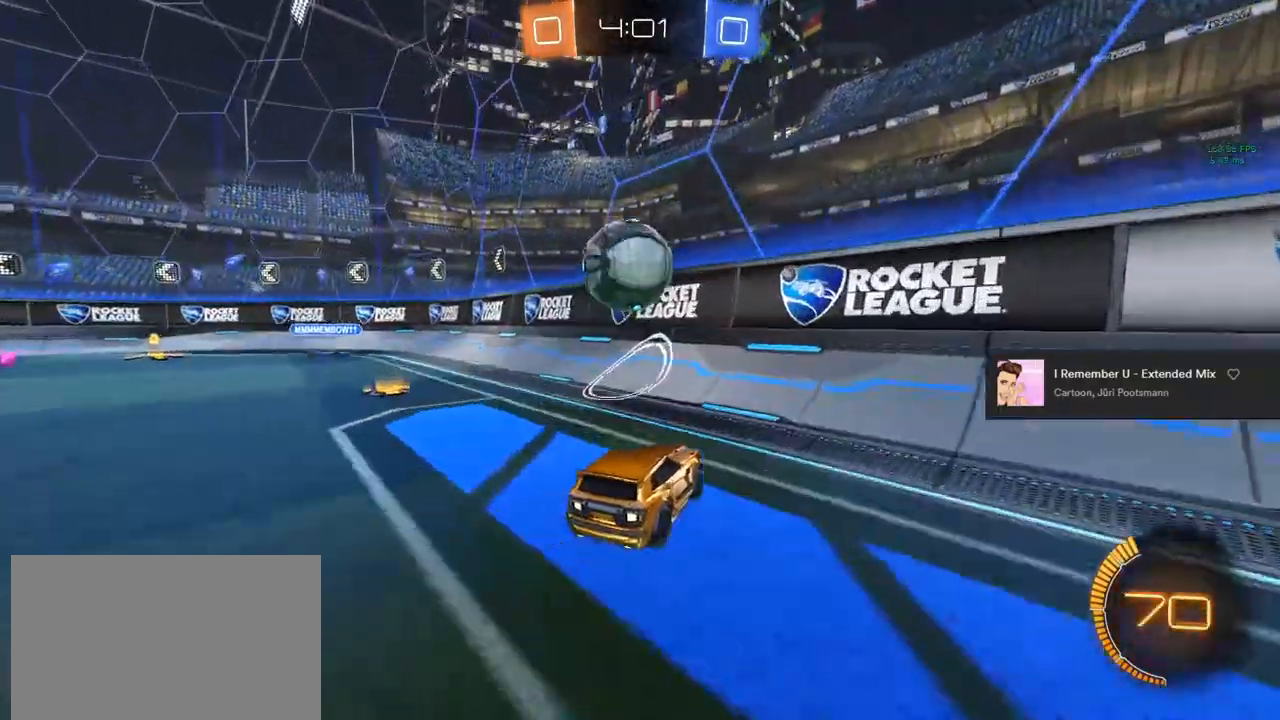
Gameplay with a controller (PlayStation layout); each line is a JSON object with the inputs held at the frame after it. "events" lists button and stick changes between this image and that frame as [ms after this image, input, new state], when the widget could be followed in between.
{"buttons": ["R2"], "left_stick": "down-right", "right_stick": "center", "events": [[17, "left_stick", "right"], [133, "L2", "down"], [133, "left_stick", "center"], [183, "left_stick", "left"], [300, "left_stick", "center"], [417, "L2", "up"], [417, "left_stick", "down-right"]]}
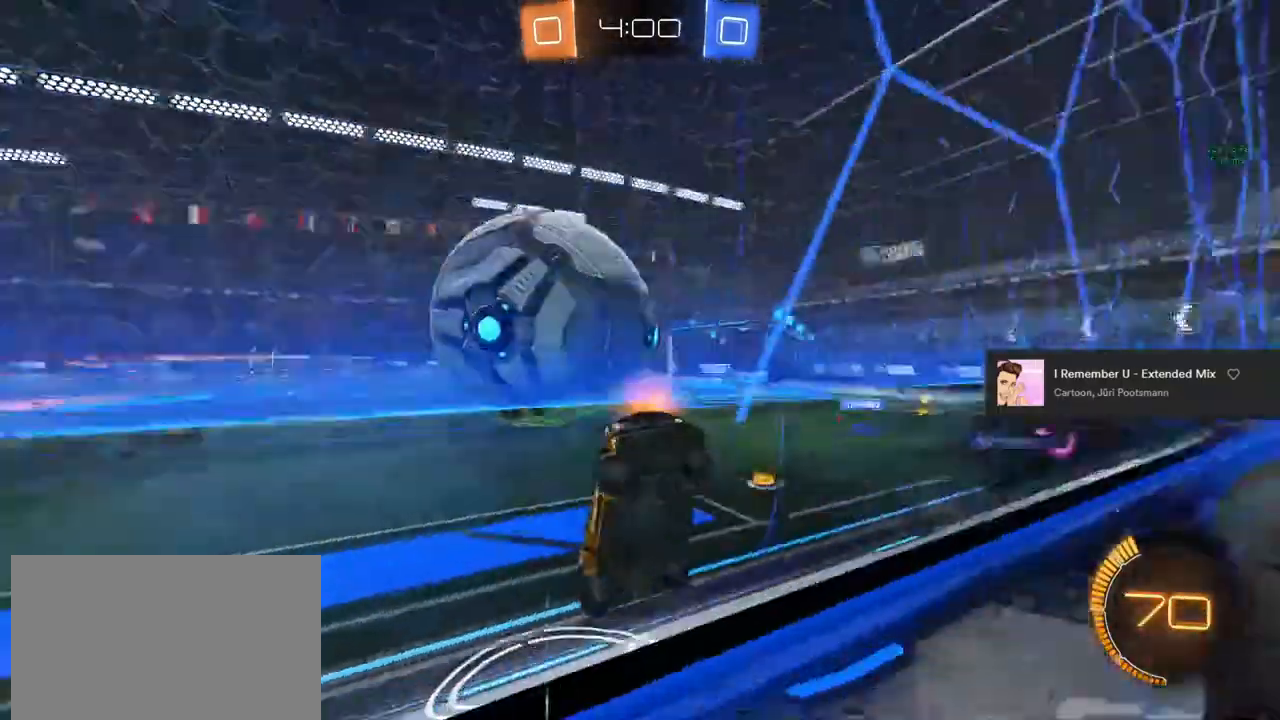
{"buttons": ["R2"], "left_stick": "right", "right_stick": "center", "events": [[50, "left_stick", "right"]]}
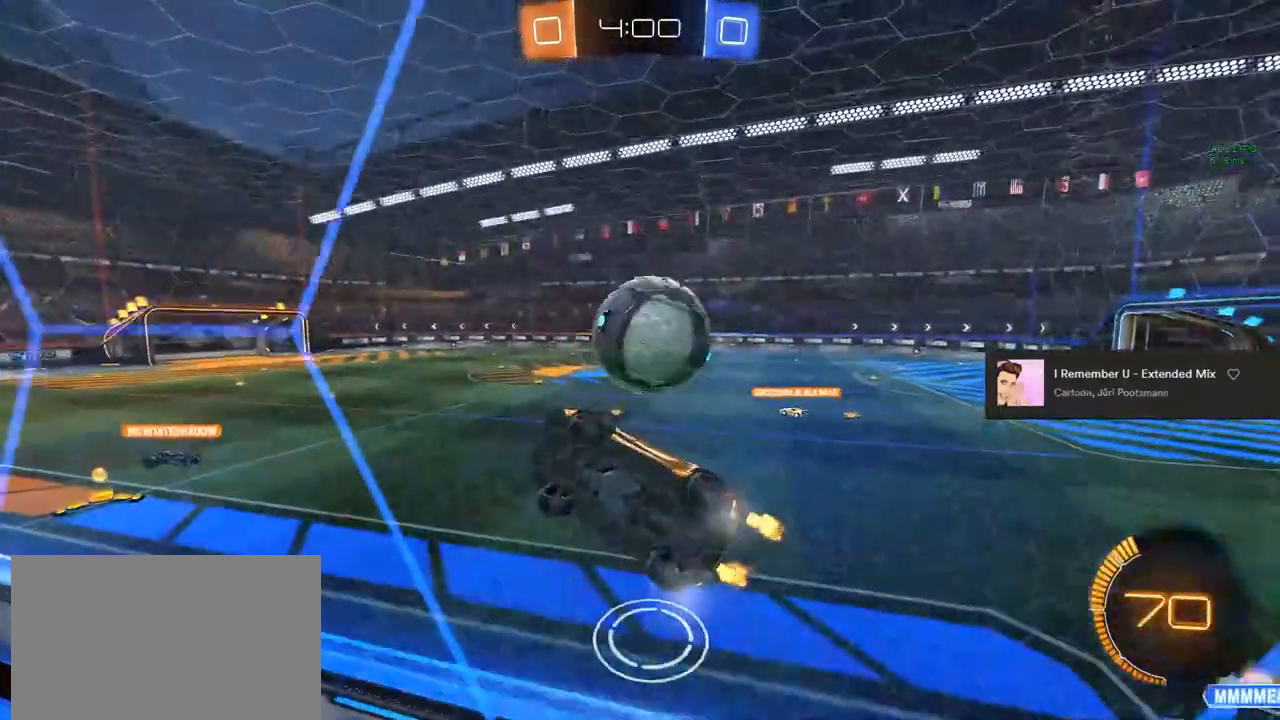
{"buttons": ["R2"], "left_stick": "left", "right_stick": "center", "events": [[467, "left_stick", "left"]]}
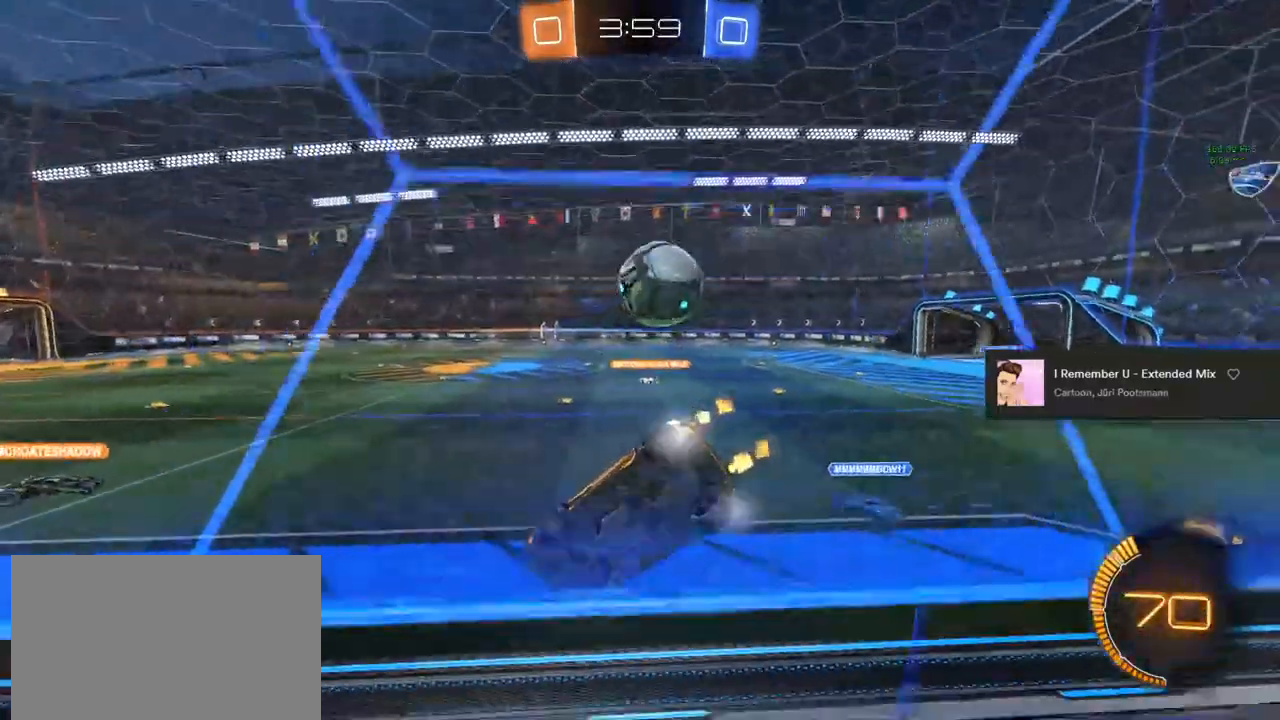
{"buttons": ["CROSS", "CIRCLE", "R2"], "left_stick": "left", "right_stick": "center", "events": [[100, "CIRCLE", "down"], [133, "left_stick", "center"], [383, "left_stick", "left"], [500, "CROSS", "down"]]}
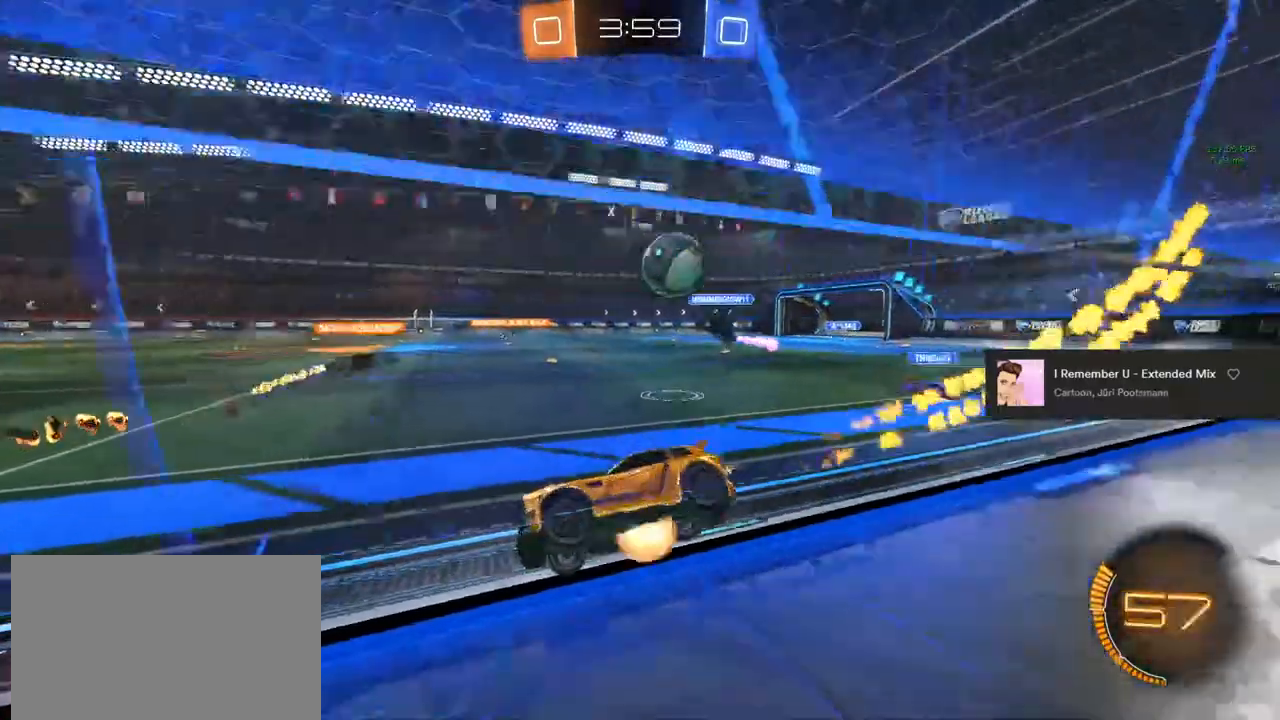
{"buttons": ["L1", "R2"], "left_stick": "down-left", "right_stick": "center", "events": [[50, "L1", "down"], [50, "left_stick", "up-left"], [133, "CROSS", "up"], [167, "CROSS", "down"], [217, "left_stick", "up-right"], [333, "CROSS", "up"], [333, "left_stick", "down-right"], [367, "L1", "up"], [400, "left_stick", "down-left"], [433, "L1", "down"], [483, "CIRCLE", "up"]]}
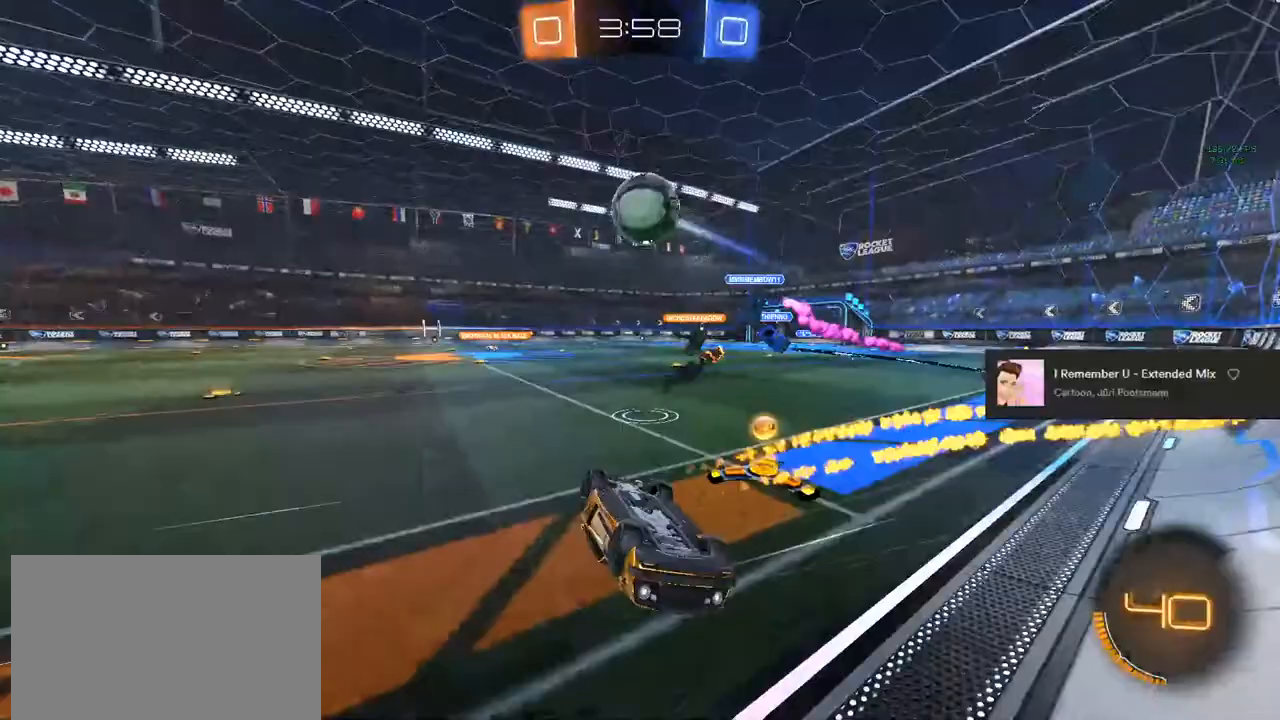
{"buttons": ["R2"], "left_stick": "center", "right_stick": "center", "events": [[33, "left_stick", "right"], [150, "L1", "up"], [150, "left_stick", "down-right"], [283, "TRIANGLE", "down"], [350, "TRIANGLE", "up"], [433, "left_stick", "center"]]}
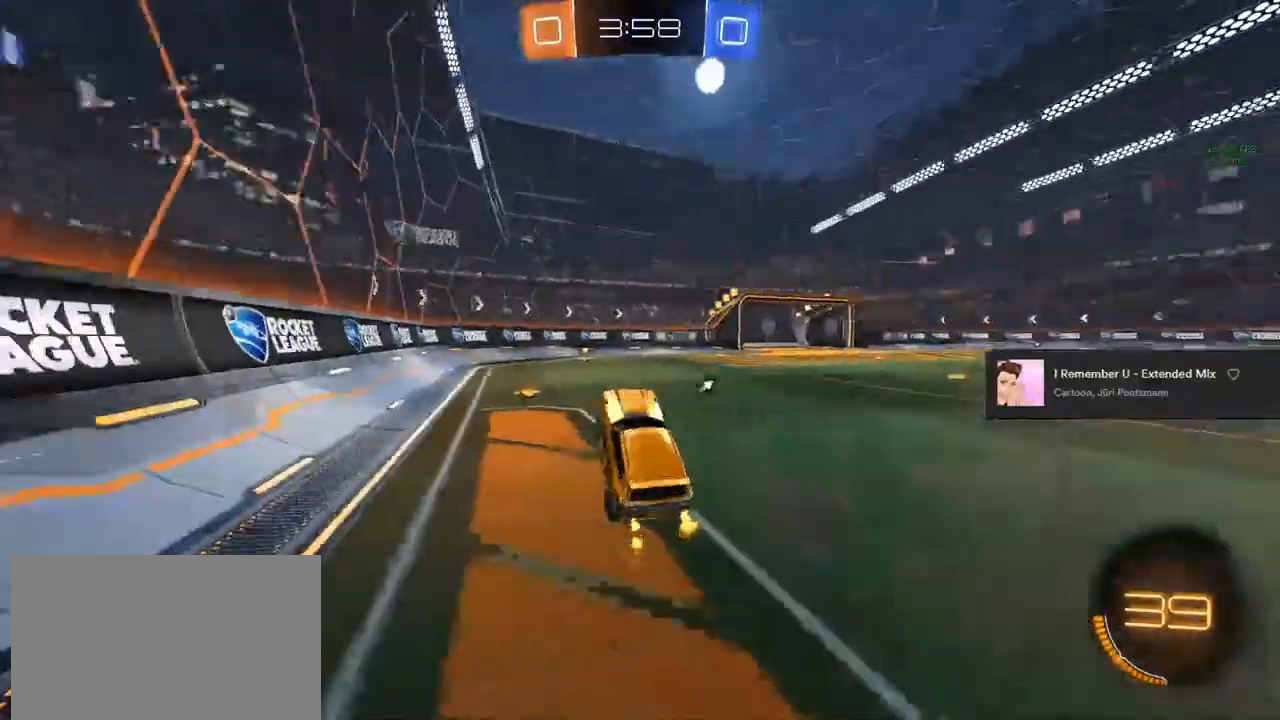
{"buttons": ["R2"], "left_stick": "center", "right_stick": "center", "events": [[317, "left_stick", "left"], [400, "left_stick", "center"]]}
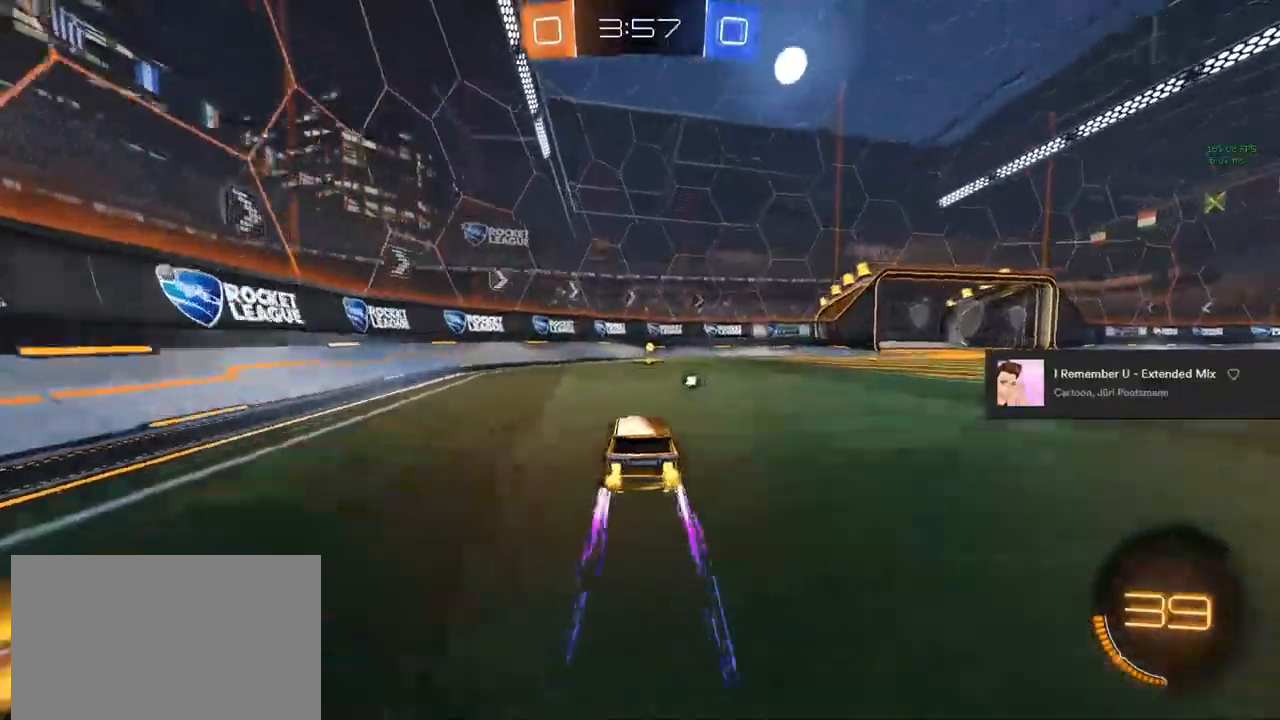
{"buttons": [], "left_stick": "center", "right_stick": "center", "events": [[117, "TRIANGLE", "down"], [183, "left_stick", "right"], [200, "TRIANGLE", "up"], [233, "left_stick", "center"], [350, "R2", "up"]]}
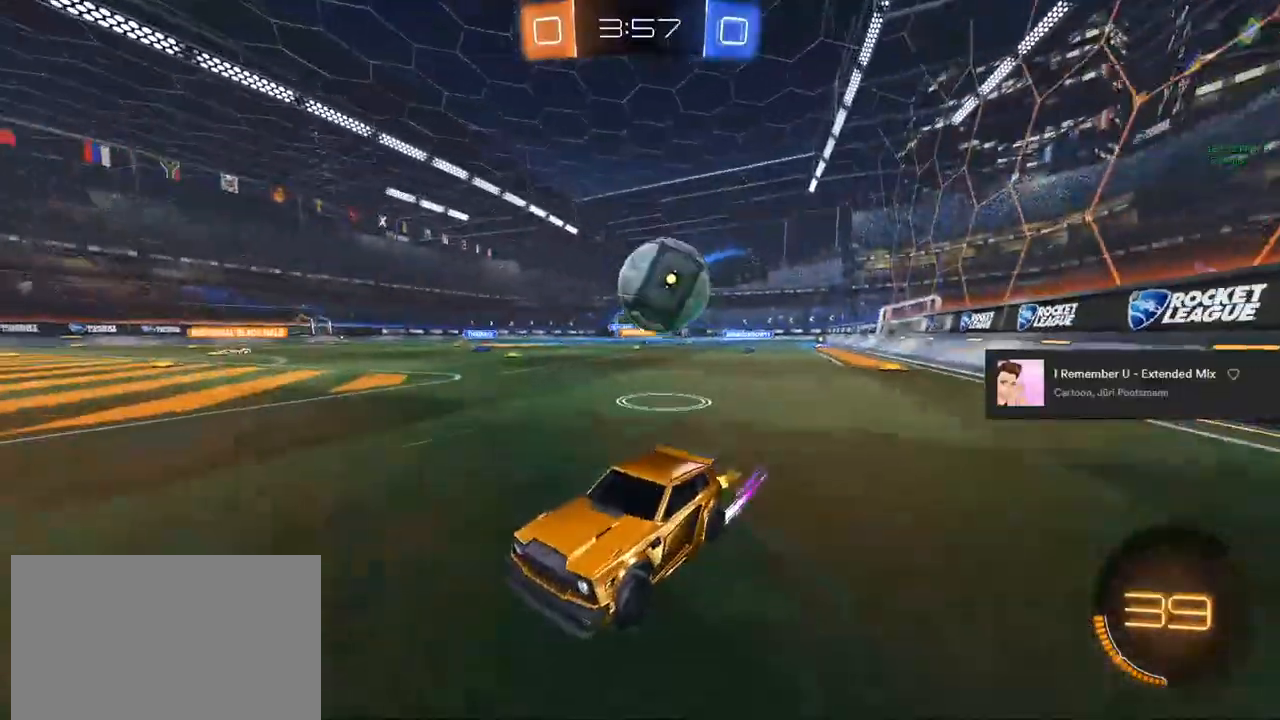
{"buttons": ["L2", "R2"], "left_stick": "center", "right_stick": "center", "events": [[200, "L2", "down"], [217, "left_stick", "left"], [383, "left_stick", "center"], [450, "R2", "down"]]}
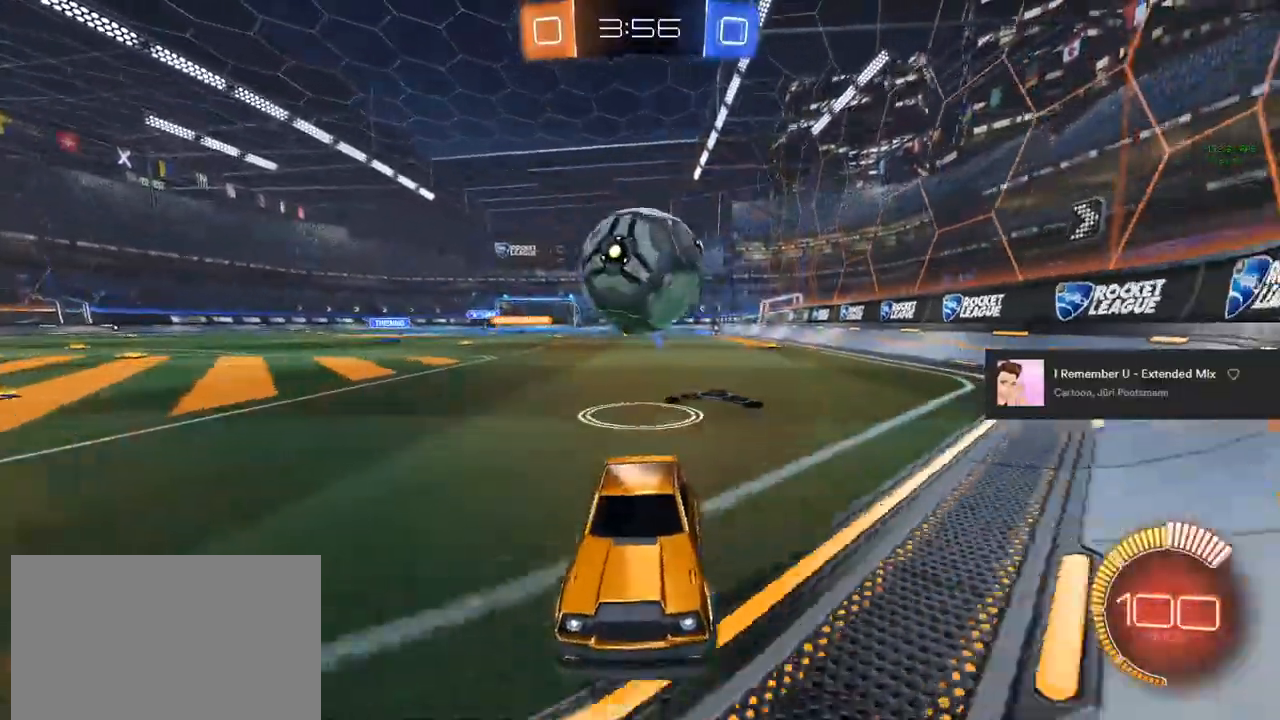
{"buttons": ["L2", "R2"], "left_stick": "center", "right_stick": "center", "events": [[50, "L2", "up"], [100, "CIRCLE", "down"], [283, "left_stick", "right"], [383, "left_stick", "center"], [433, "CIRCLE", "up"], [500, "L2", "down"]]}
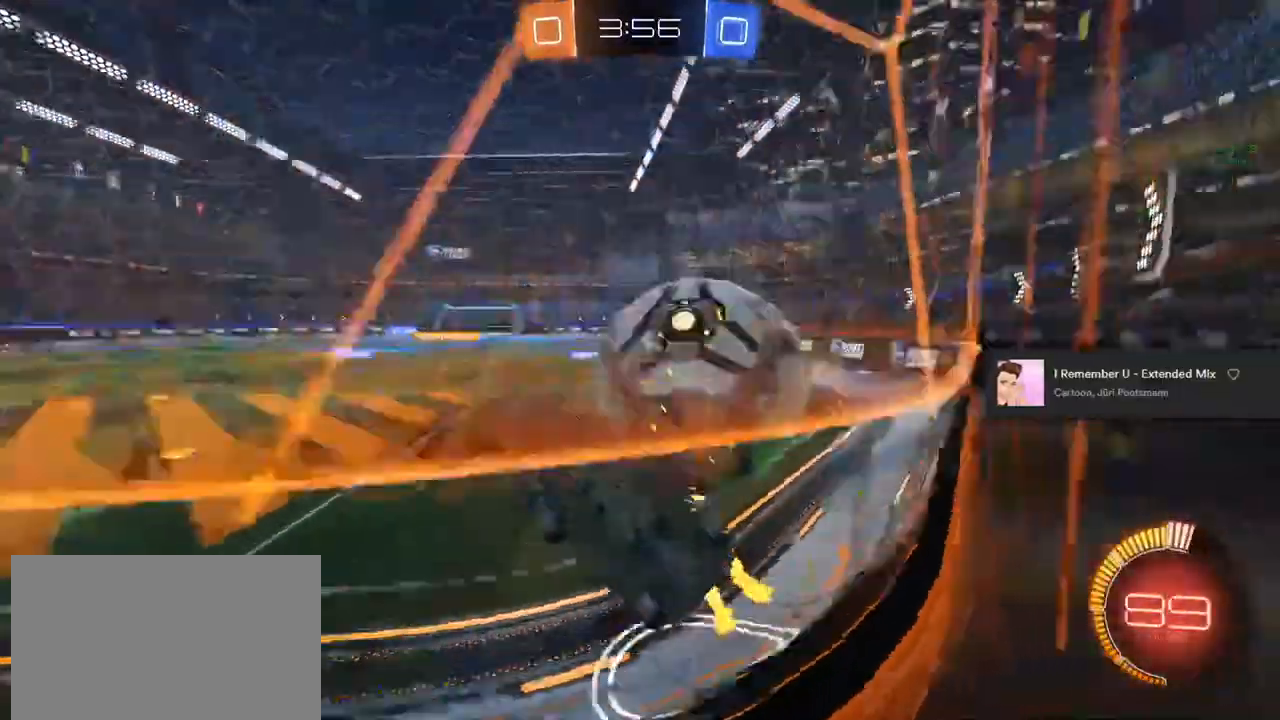
{"buttons": ["R2"], "left_stick": "up-left", "right_stick": "center", "events": [[67, "left_stick", "left"], [333, "L2", "up"], [333, "left_stick", "center"], [433, "left_stick", "up-left"]]}
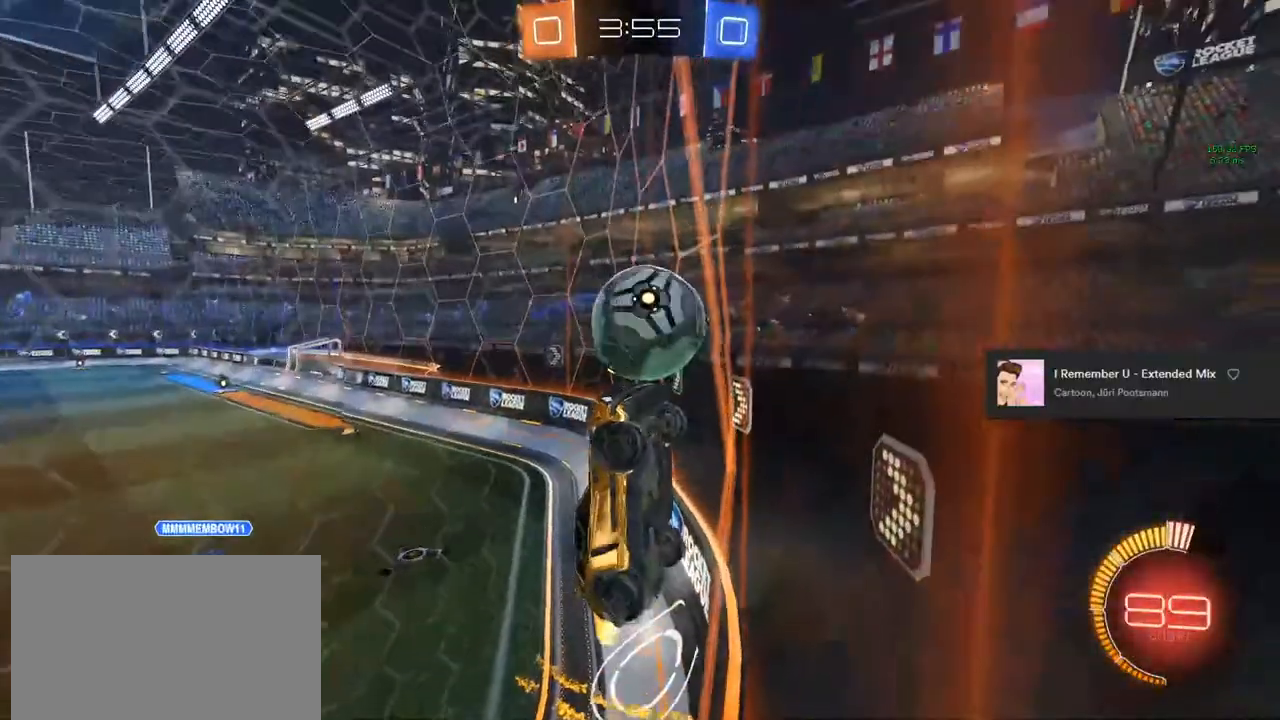
{"buttons": ["CIRCLE", "R2"], "left_stick": "up-left", "right_stick": "center", "events": [[483, "CIRCLE", "down"]]}
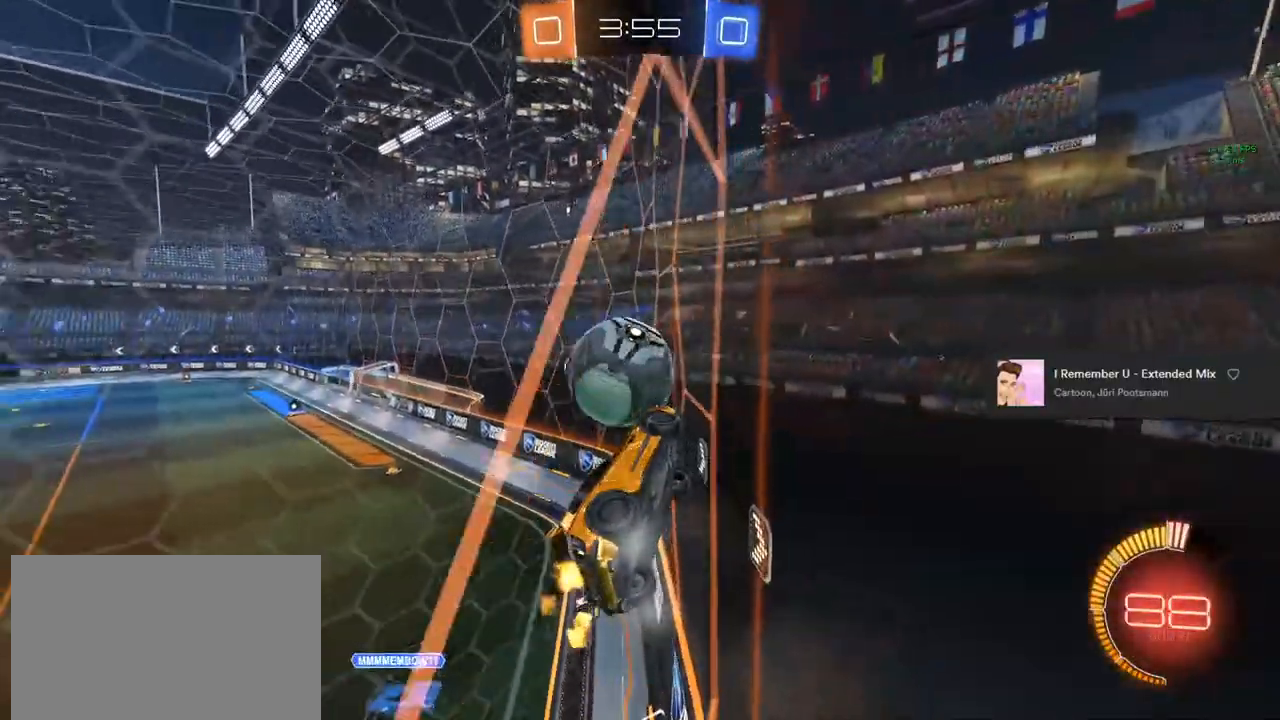
{"buttons": ["CROSS", "R2"], "left_stick": "down", "right_stick": "center", "events": [[200, "left_stick", "center"], [333, "CIRCLE", "up"], [400, "left_stick", "down-right"], [450, "CROSS", "down"], [450, "left_stick", "down"]]}
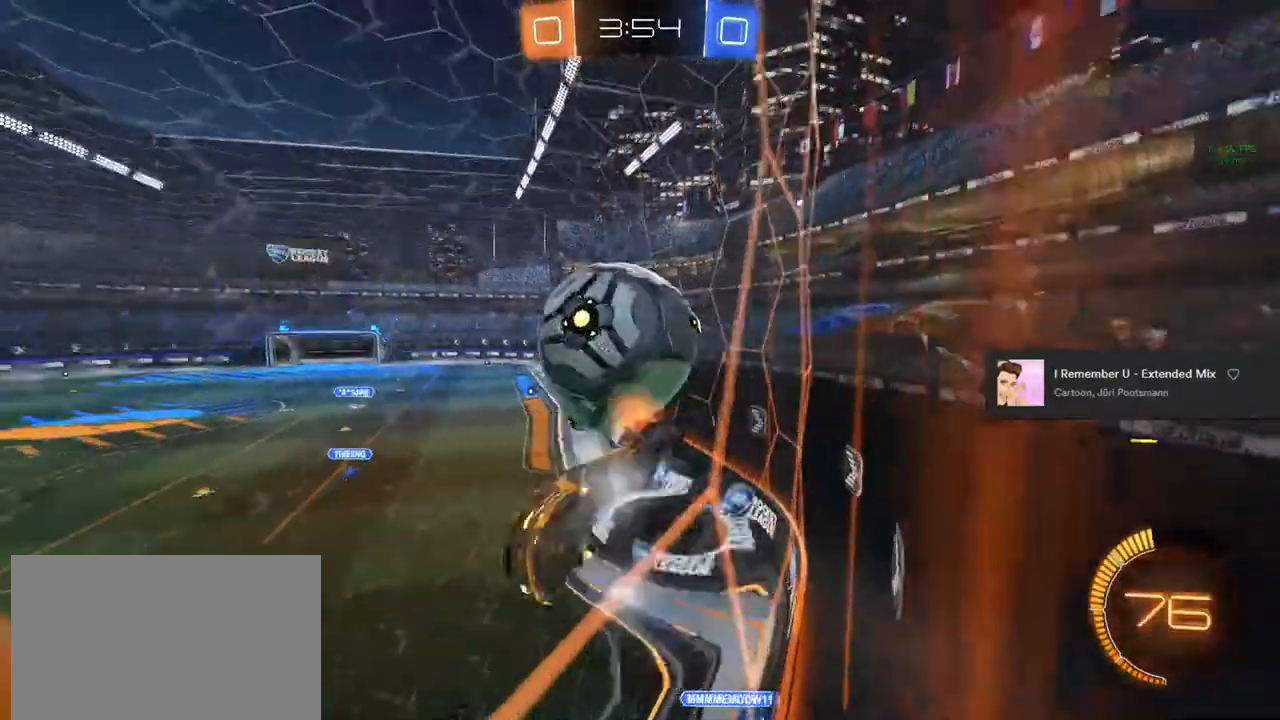
{"buttons": ["CROSS", "L1", "R2"], "left_stick": "up", "right_stick": "center", "events": [[33, "CROSS", "up"], [117, "left_stick", "down-left"], [167, "L1", "down"], [400, "left_stick", "up"], [500, "CROSS", "down"]]}
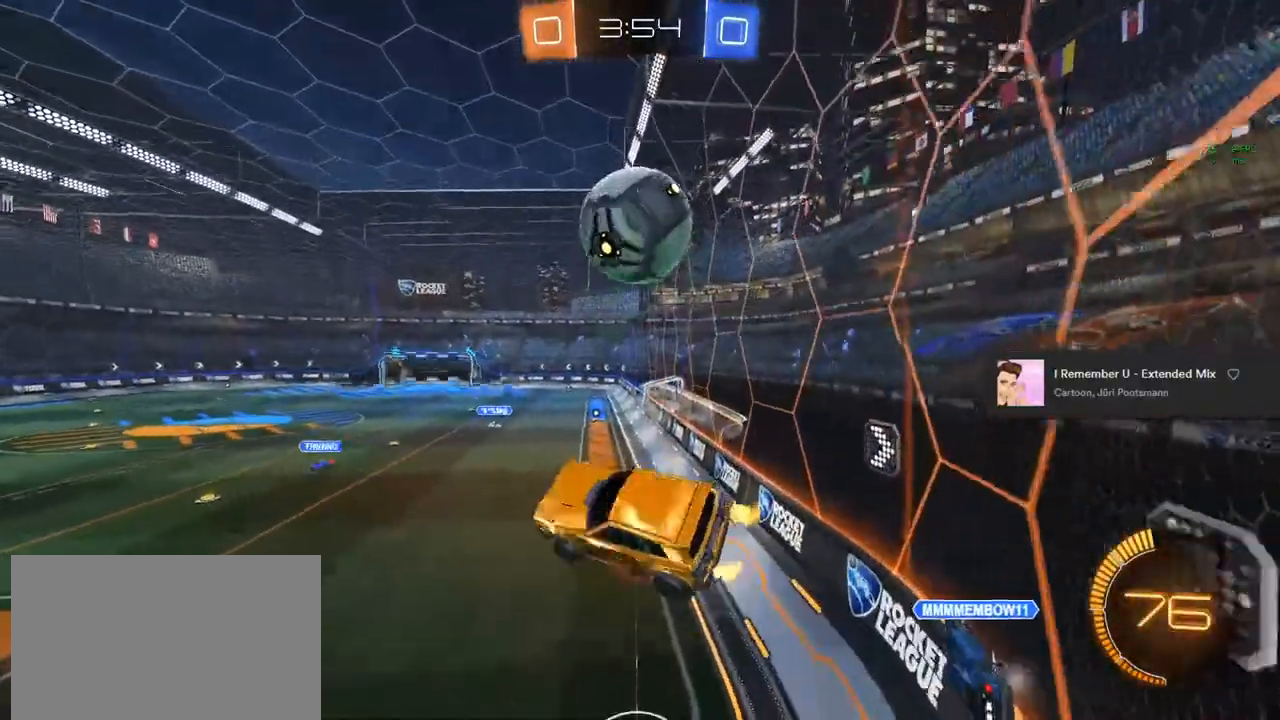
{"buttons": ["L1", "R2"], "left_stick": "center", "right_stick": "center", "events": [[17, "left_stick", "up-right"], [83, "L1", "up"], [117, "CROSS", "up"], [117, "left_stick", "down-right"], [183, "left_stick", "down-left"], [233, "L1", "down"], [367, "left_stick", "up-left"], [417, "left_stick", "center"]]}
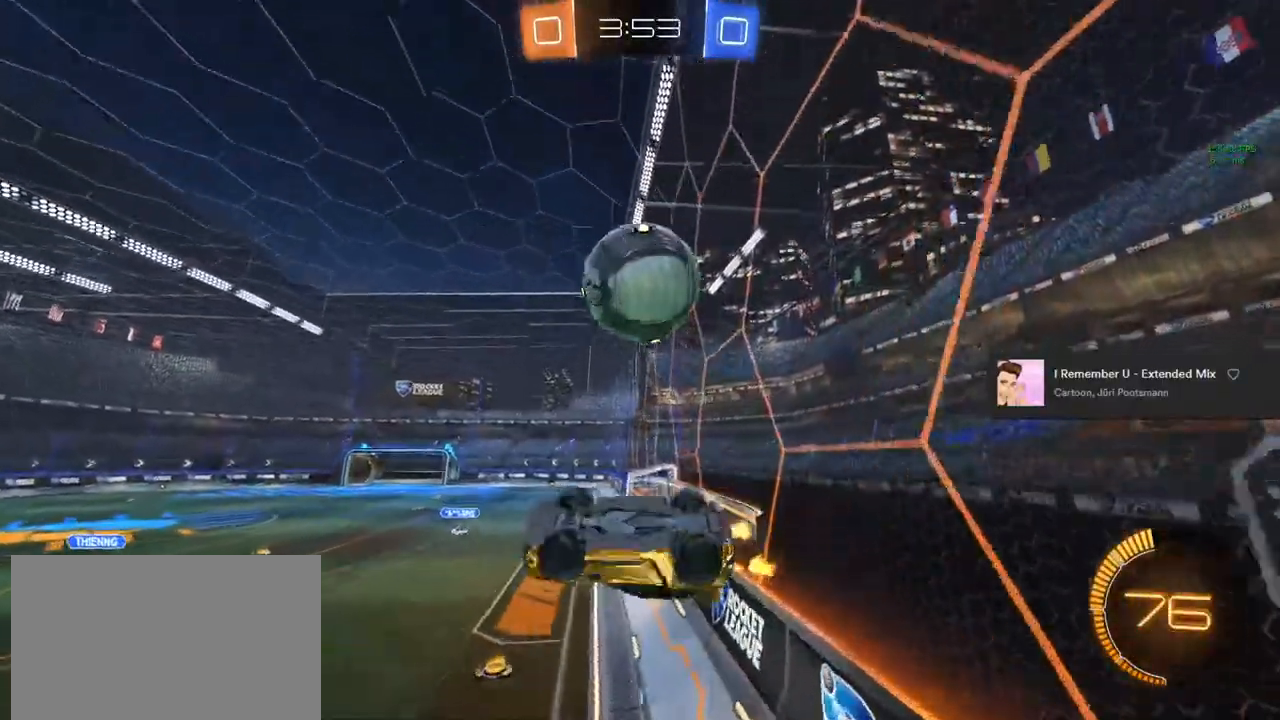
{"buttons": ["CIRCLE", "R1"], "left_stick": "center", "right_stick": "center", "events": [[117, "CIRCLE", "down"], [117, "left_stick", "left"], [267, "R2", "up"], [267, "left_stick", "up-left"], [317, "R1", "down"], [367, "L1", "up"], [433, "left_stick", "center"]]}
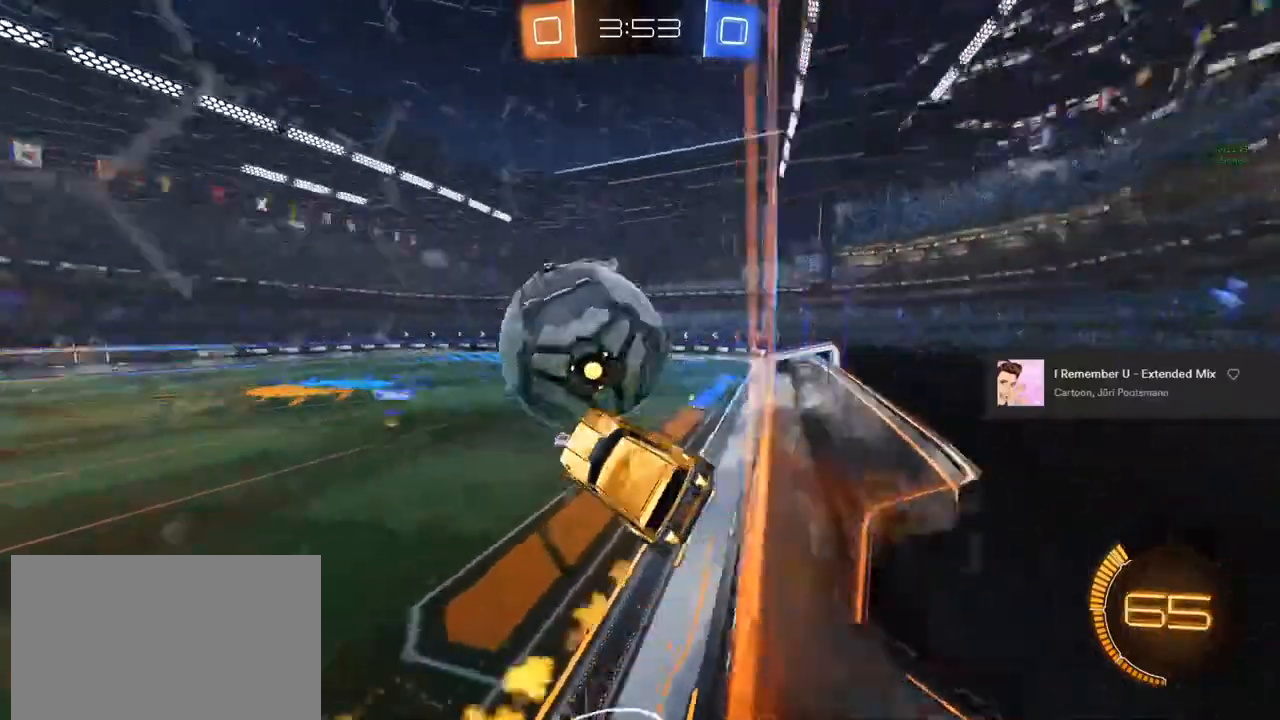
{"buttons": ["L1"], "left_stick": "up", "right_stick": "center", "events": [[250, "R1", "up"], [383, "L1", "down"], [383, "left_stick", "up"], [433, "CIRCLE", "up"]]}
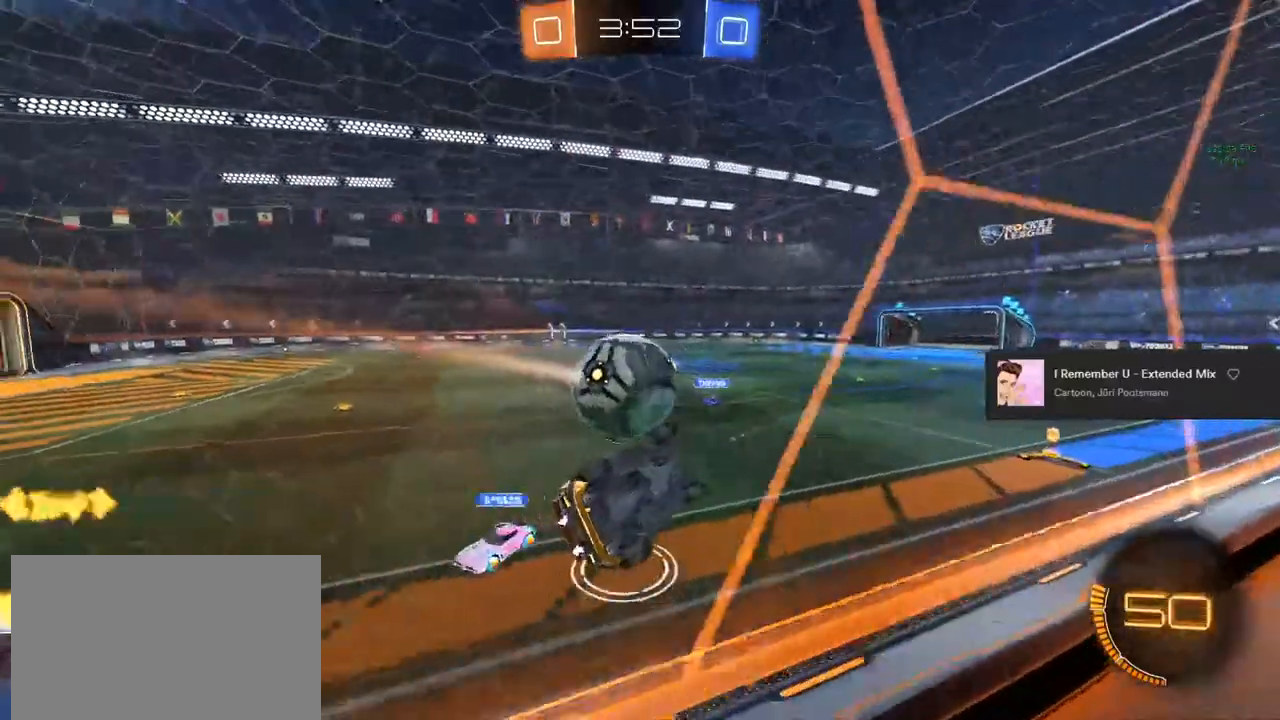
{"buttons": ["R2"], "left_stick": "left", "right_stick": "center", "events": [[67, "R2", "down"], [67, "left_stick", "center"], [183, "left_stick", "down-left"], [217, "L1", "up"], [333, "left_stick", "left"]]}
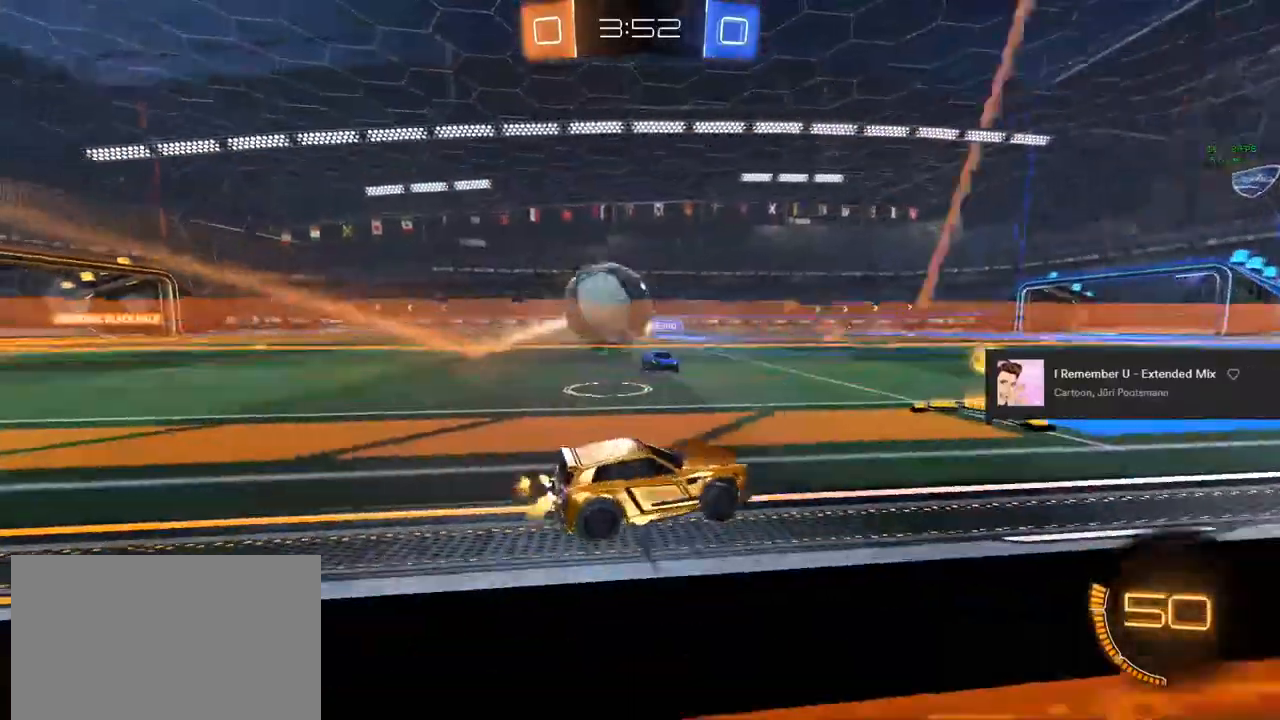
{"buttons": ["R2"], "left_stick": "right", "right_stick": "center", "events": [[317, "left_stick", "right"]]}
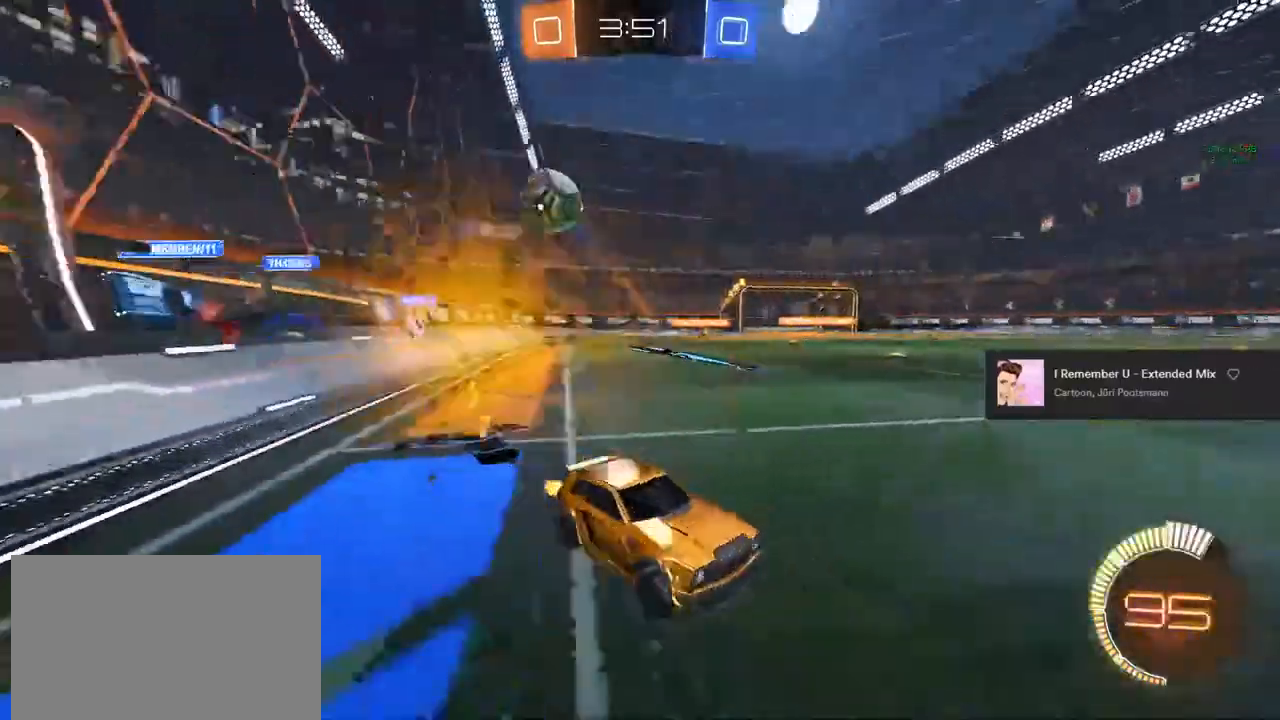
{"buttons": ["TRIANGLE", "R2"], "left_stick": "center", "right_stick": "center", "events": [[233, "TRIANGLE", "down"], [233, "left_stick", "center"]]}
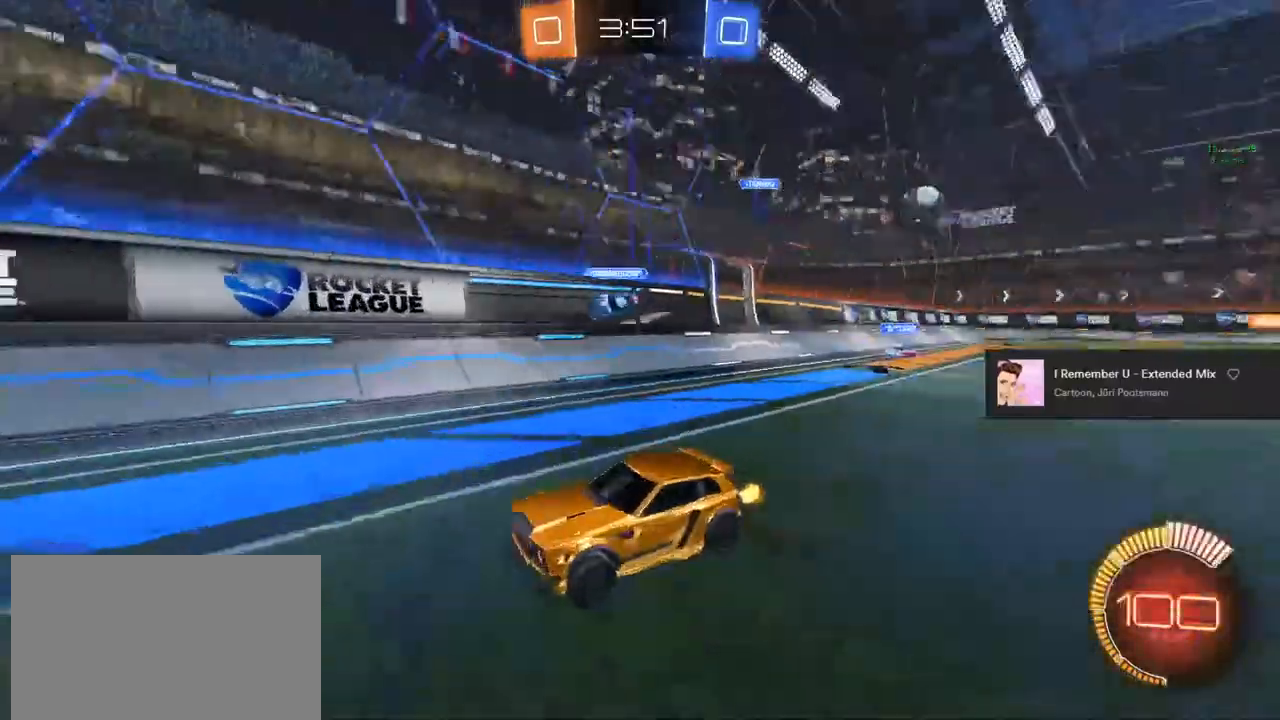
{"buttons": ["R2"], "left_stick": "center", "right_stick": "center", "events": [[33, "TRIANGLE", "up"]]}
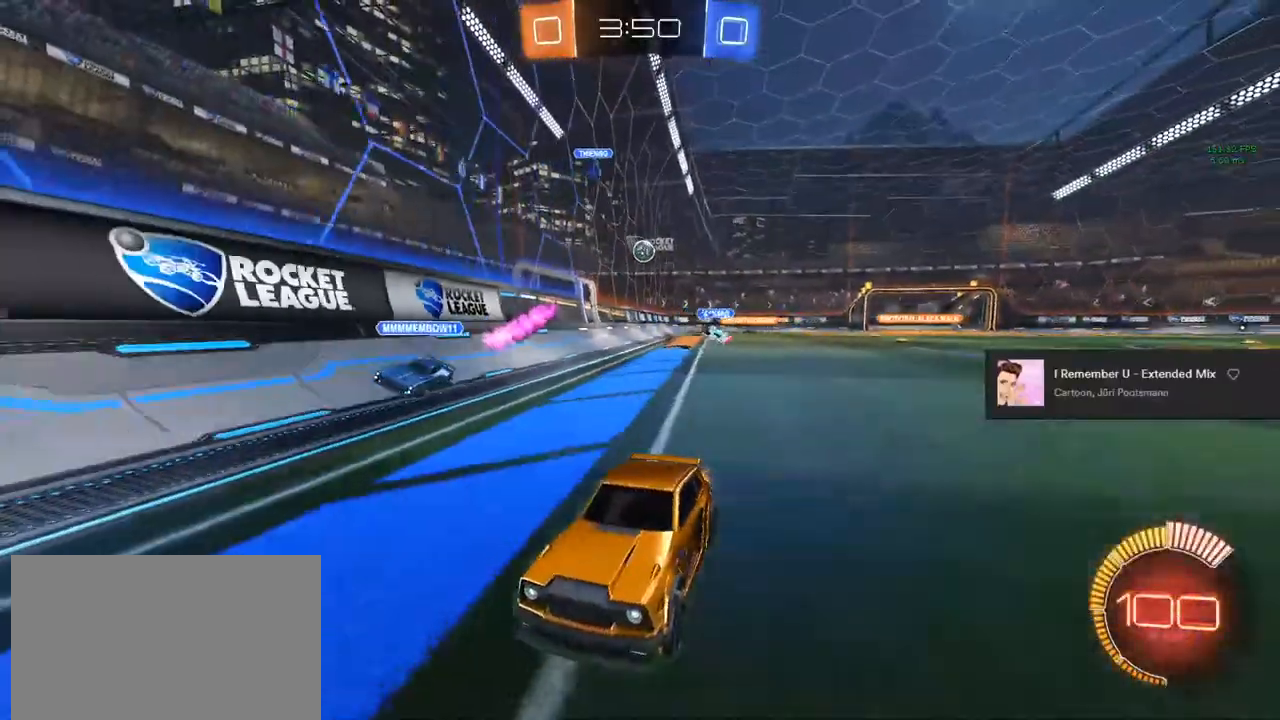
{"buttons": ["SQUARE", "R2"], "left_stick": "up-left", "right_stick": "center", "events": [[33, "left_stick", "left"], [217, "left_stick", "center"], [367, "left_stick", "up-left"], [450, "SQUARE", "down"]]}
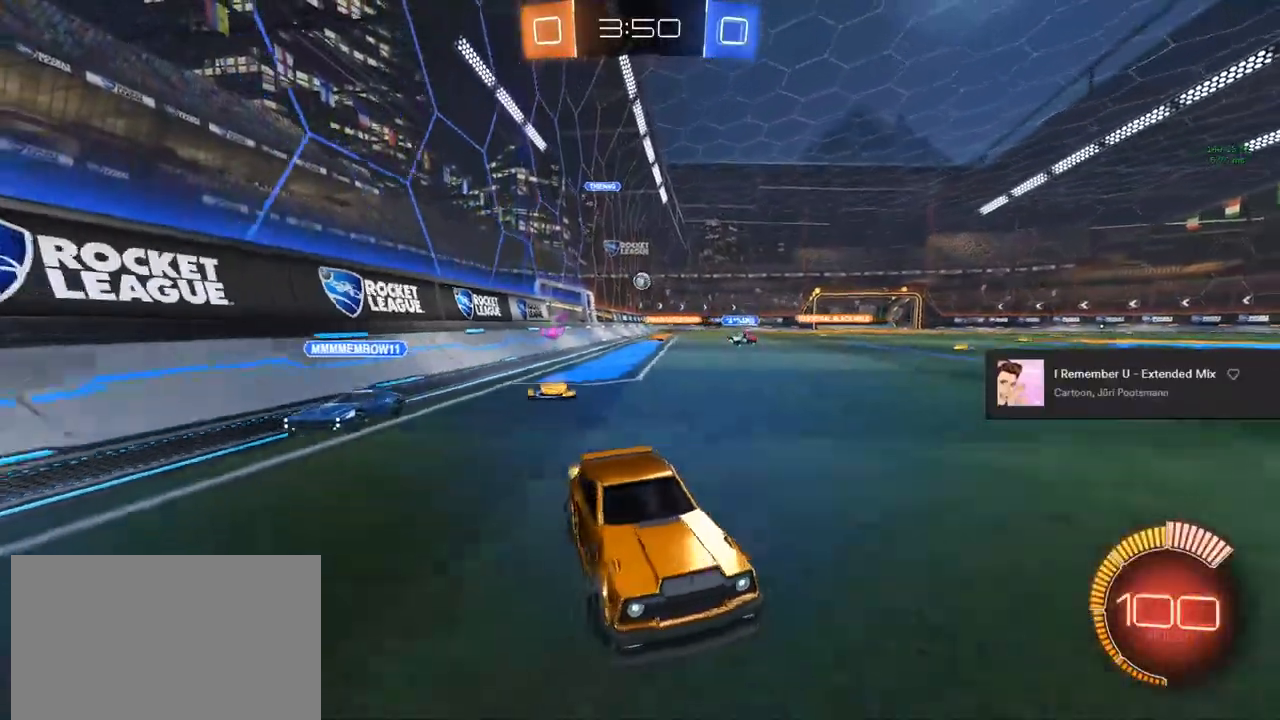
{"buttons": [], "left_stick": "up-left", "right_stick": "center", "events": [[133, "SQUARE", "up"], [467, "R2", "up"]]}
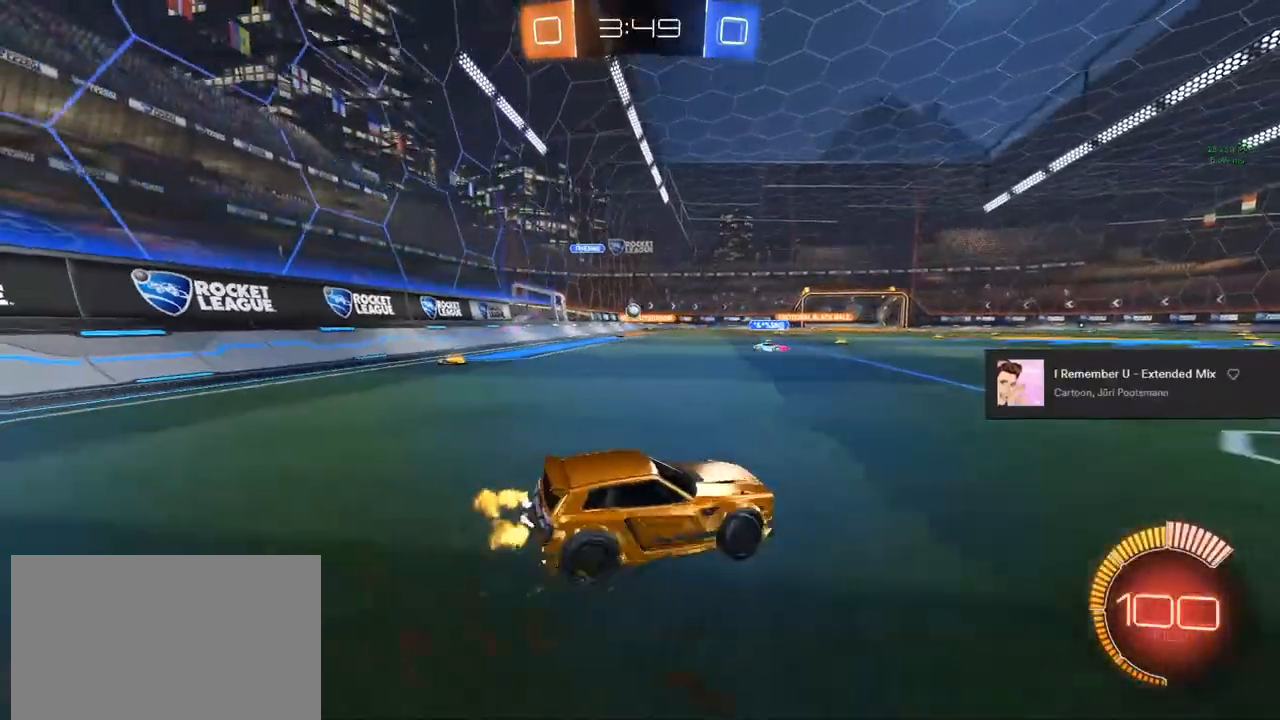
{"buttons": [], "left_stick": "center", "right_stick": "center", "events": [[433, "left_stick", "center"]]}
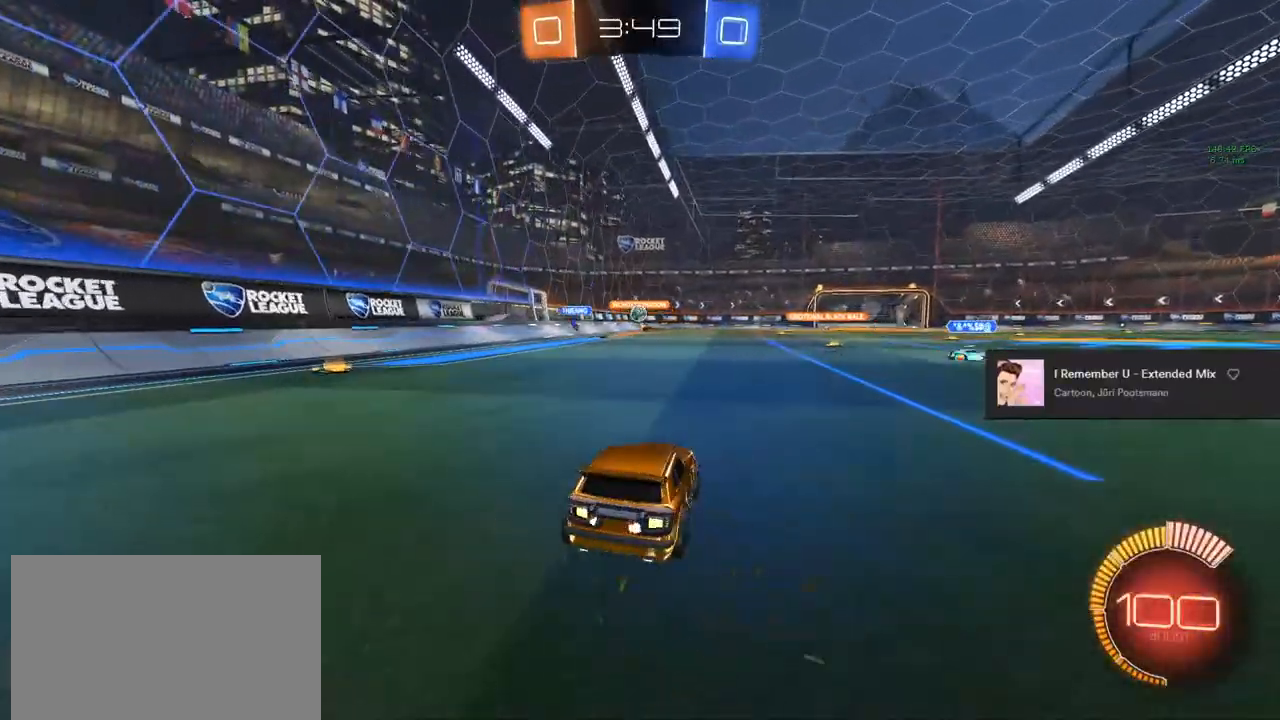
{"buttons": ["R2"], "left_stick": "center", "right_stick": "center", "events": [[133, "left_stick", "left"], [317, "R2", "down"], [400, "left_stick", "center"]]}
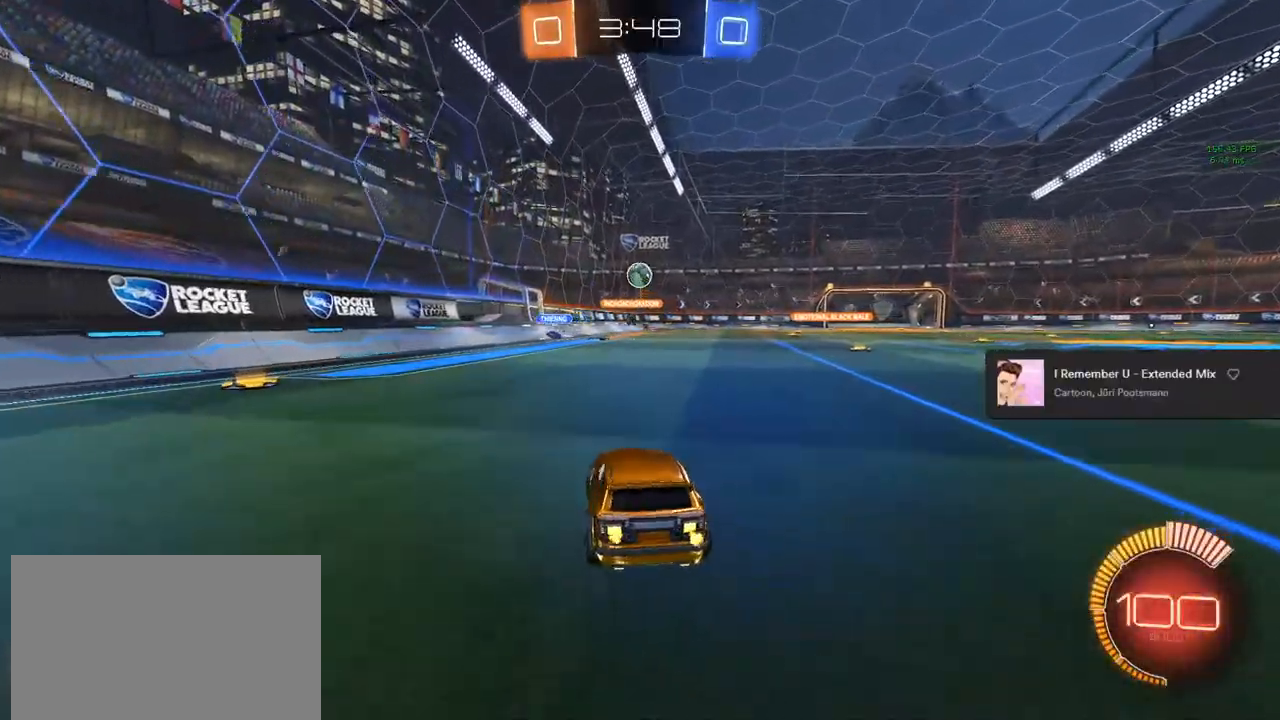
{"buttons": ["CIRCLE", "L1", "R2"], "left_stick": "down", "right_stick": "center", "events": [[33, "left_stick", "down"], [200, "CROSS", "down"], [317, "CROSS", "up"], [400, "CIRCLE", "down"], [400, "L1", "down"]]}
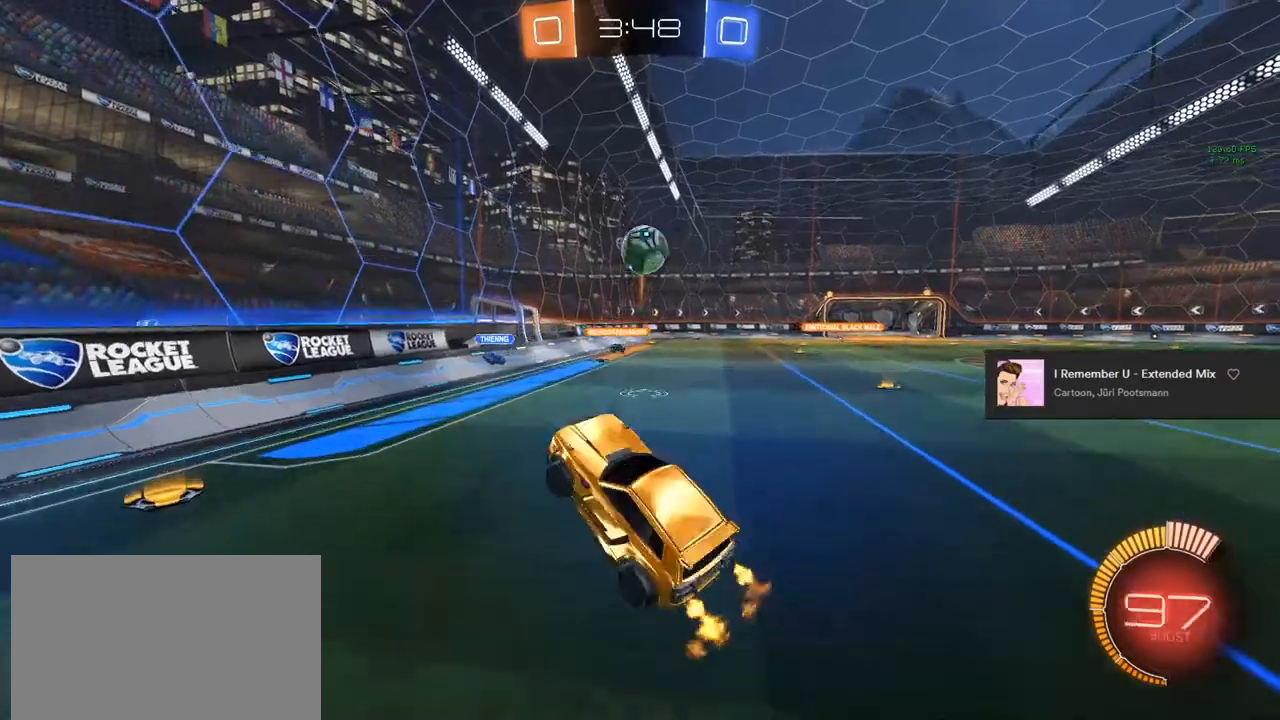
{"buttons": ["CIRCLE", "R2"], "left_stick": "down-right", "right_stick": "center", "events": [[33, "left_stick", "down-left"], [317, "left_stick", "up"], [367, "CROSS", "down"], [383, "L1", "up"], [467, "CROSS", "up"], [467, "left_stick", "down-right"]]}
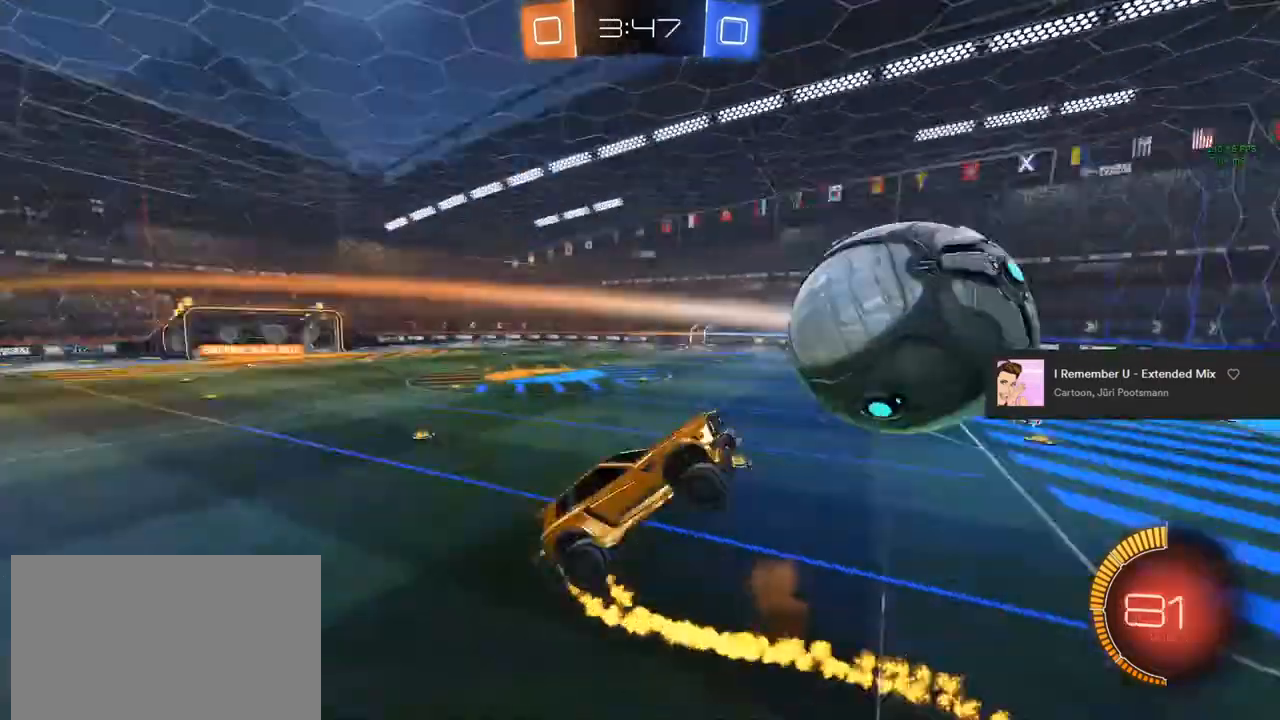
{"buttons": ["CIRCLE", "L1", "R2"], "left_stick": "up-right", "right_stick": "center", "events": [[17, "L1", "down"], [83, "left_stick", "down-left"], [367, "left_stick", "up-left"], [467, "left_stick", "up-right"]]}